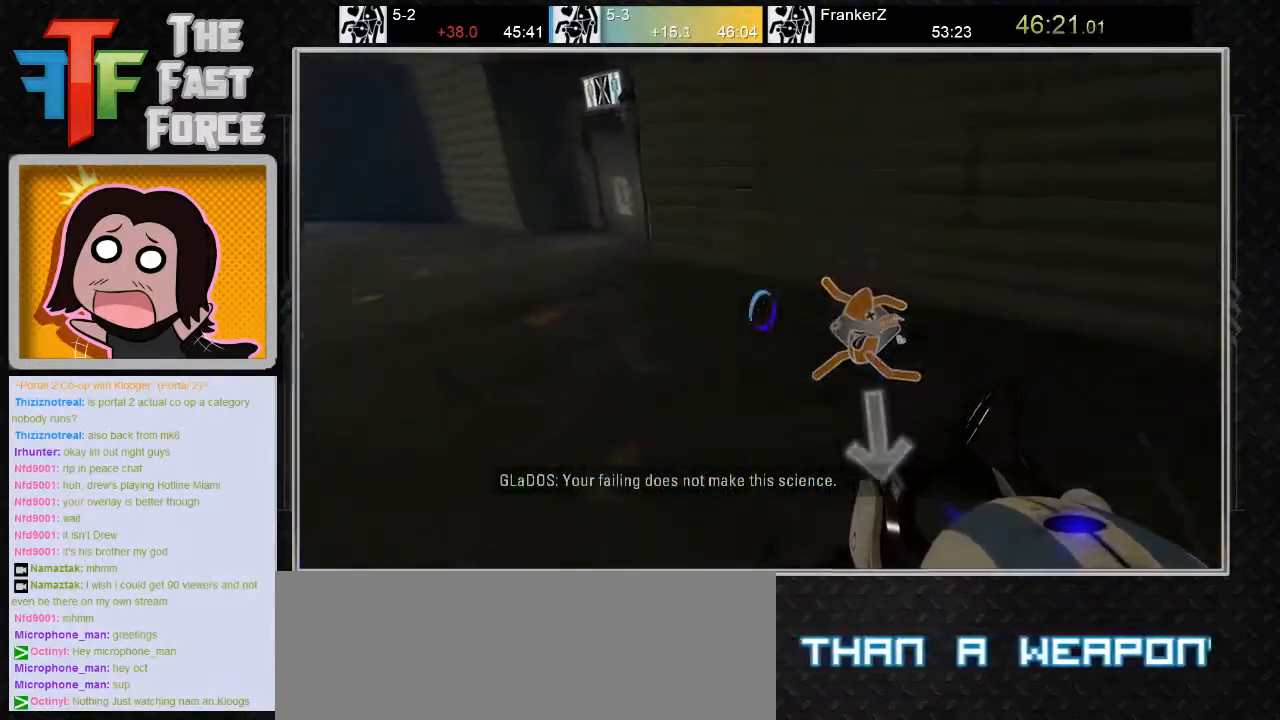
Gameplay with keyboard and mouse; each line is a JSON object with the keys and mouse buttons held at the frame after it. "events" lists presses ("down") and releases ("up") of "a", "c", "crouch", "d", "e", "f", "g", "jump", "q", "r", "s", "tab", "w", "x", "z", "mouse_left", "mouse_middle", "mouse_right", "mouse_wheel_up" and "mouse_wheel_down" between this image and that frame as [ms after this image, input, new state], when the widget could be followed in between. "mouse_left", "mouse_middle", "mouse_right", "mouse_wheel_up", "mouse_wheel_down" = the "left", "middle", "right", "wheel_up", "wheel_down" buttons of the "mouse" list. No other keys are recorded. Key names are as the overlay labels them; some are game actions (e.g. jump) rather than physical keys. Not read: mouse_move.
{"keys": ["a"], "mouse": [], "events": [[267, "mouse_wheel_down", "up"]]}
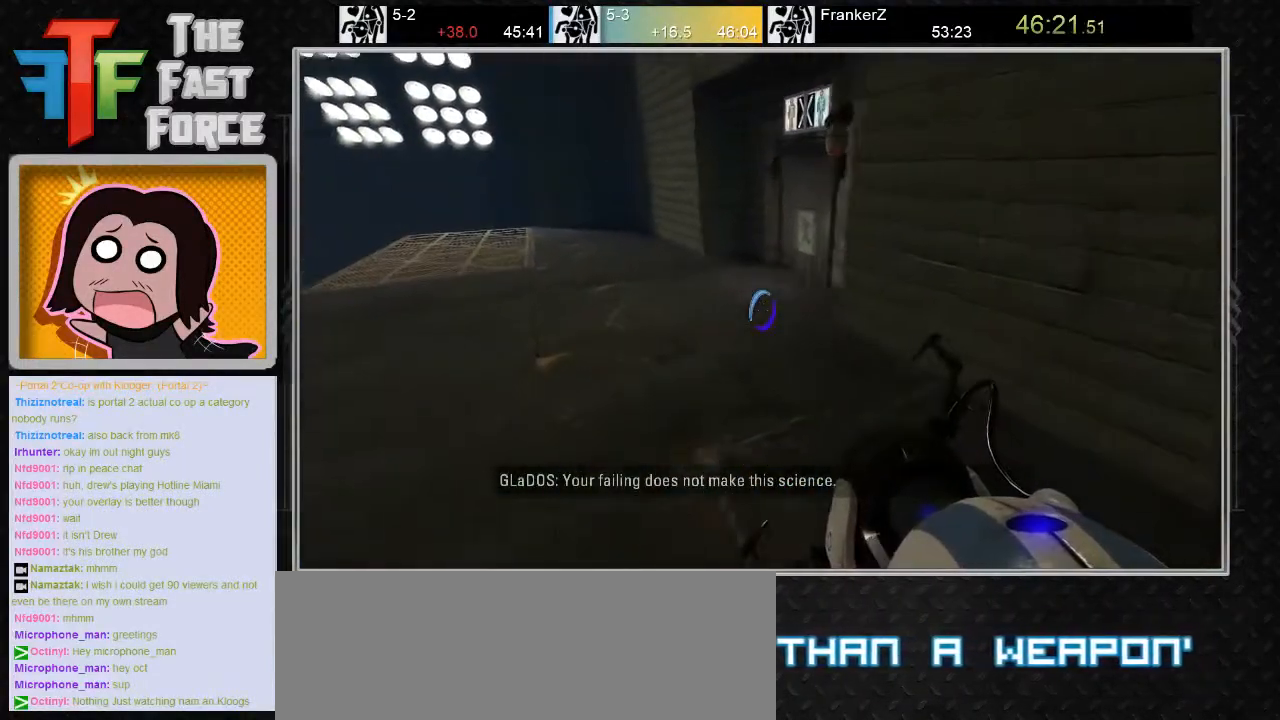
{"keys": [], "mouse": [], "events": [[217, "mouse_wheel_down", "down"], [250, "mouse_wheel_down", "up"], [283, "mouse_wheel_down", "down"], [383, "a", "up"], [500, "mouse_wheel_down", "up"]]}
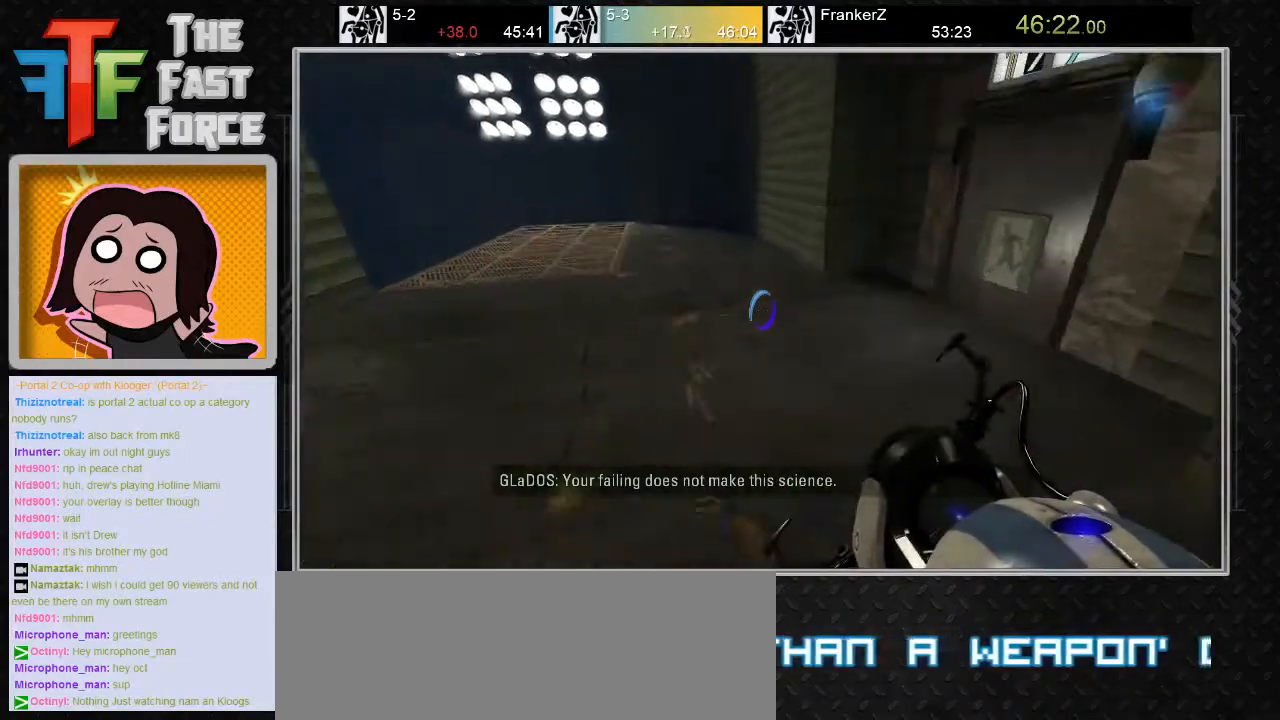
{"keys": ["a"], "mouse": [], "events": [[17, "d", "down"], [250, "d", "up"], [417, "a", "down"]]}
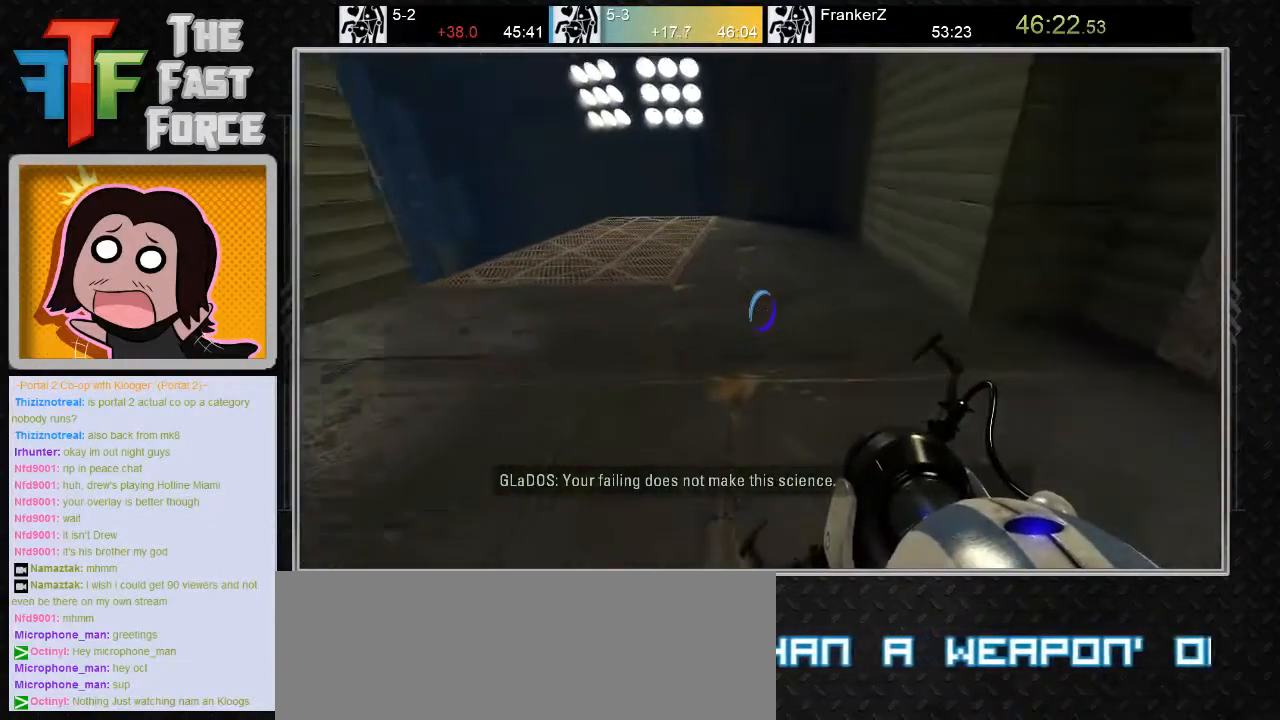
{"keys": [], "mouse": [], "events": [[50, "a", "up"]]}
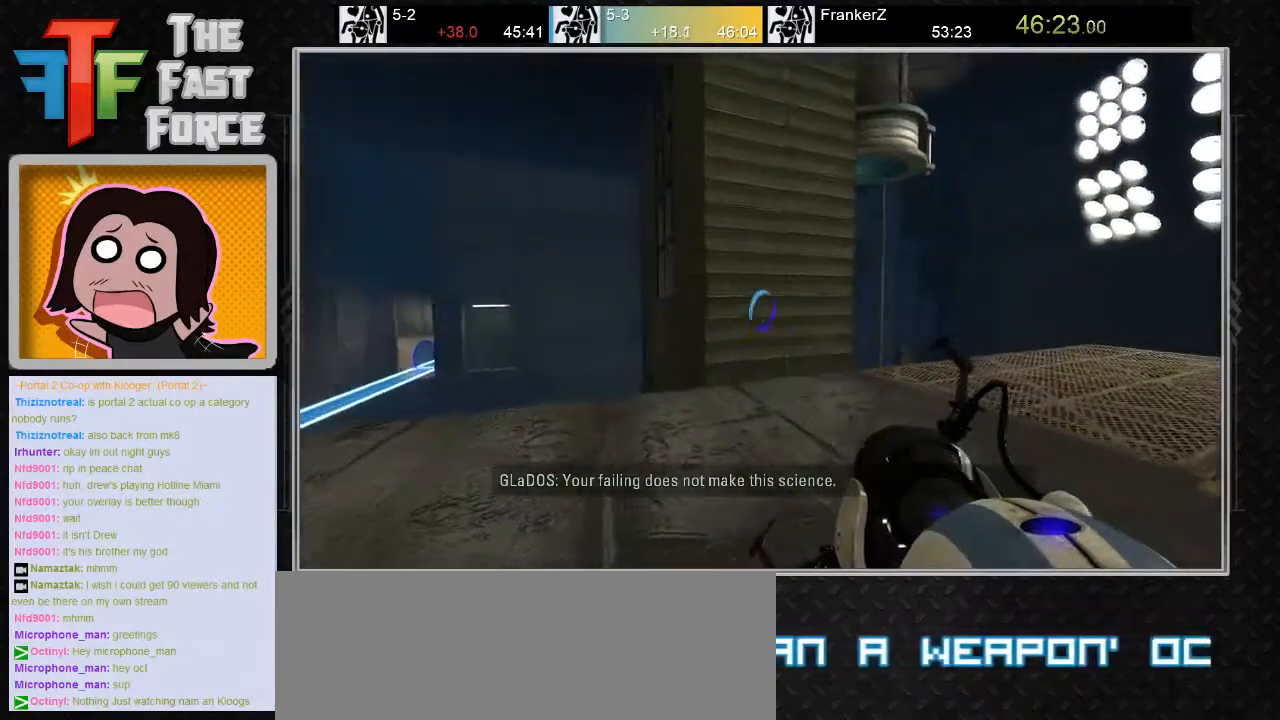
{"keys": [], "mouse": [], "events": []}
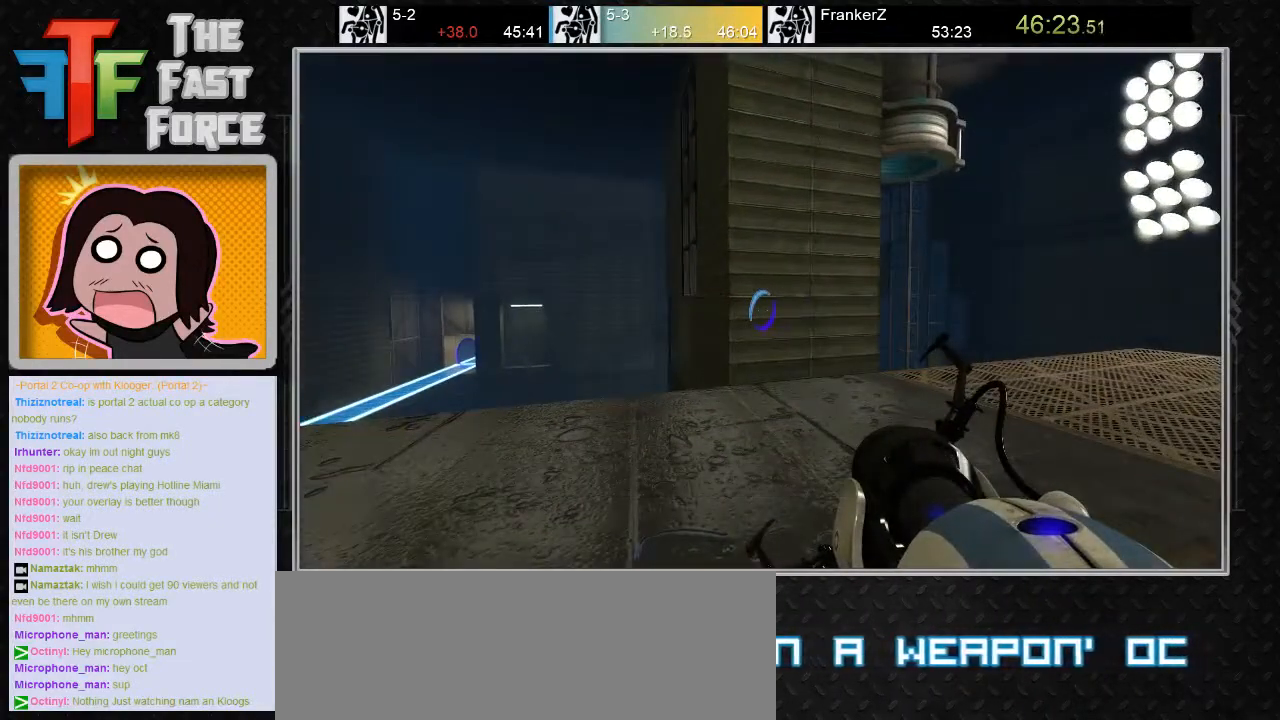
{"keys": [], "mouse": [], "events": []}
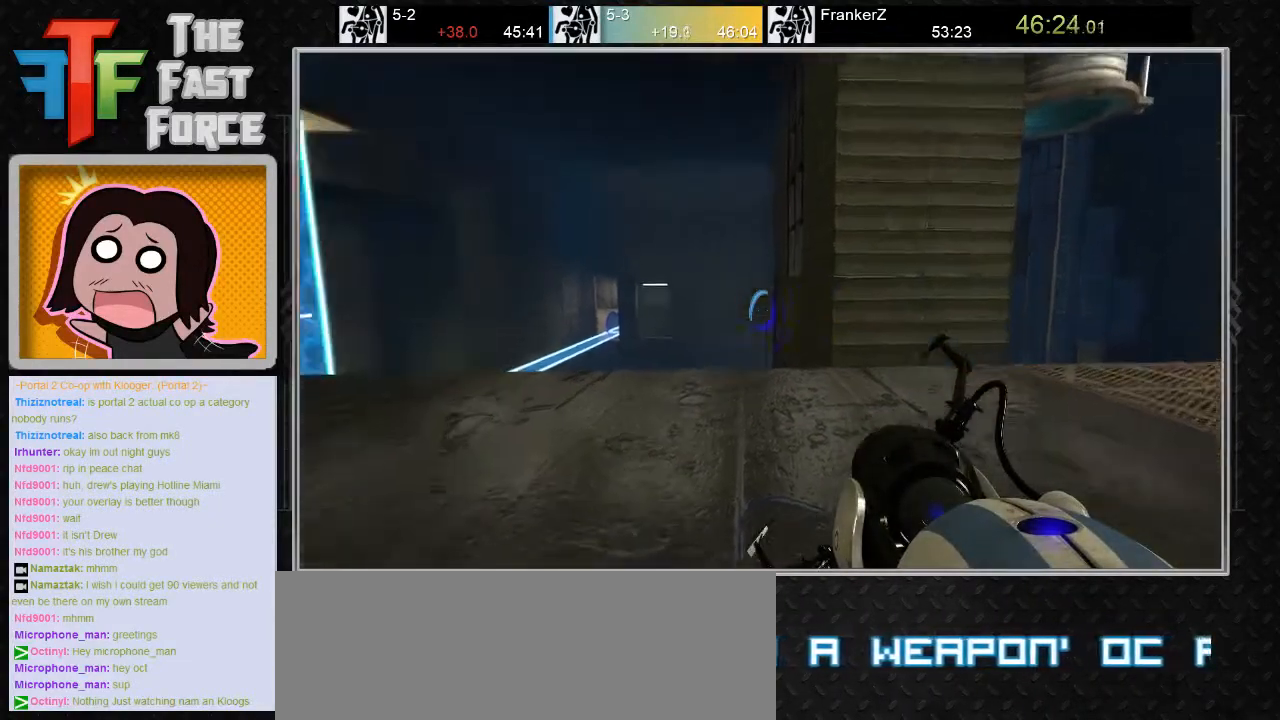
{"keys": ["a", "w"], "mouse": [], "events": [[250, "w", "down"], [383, "a", "down"]]}
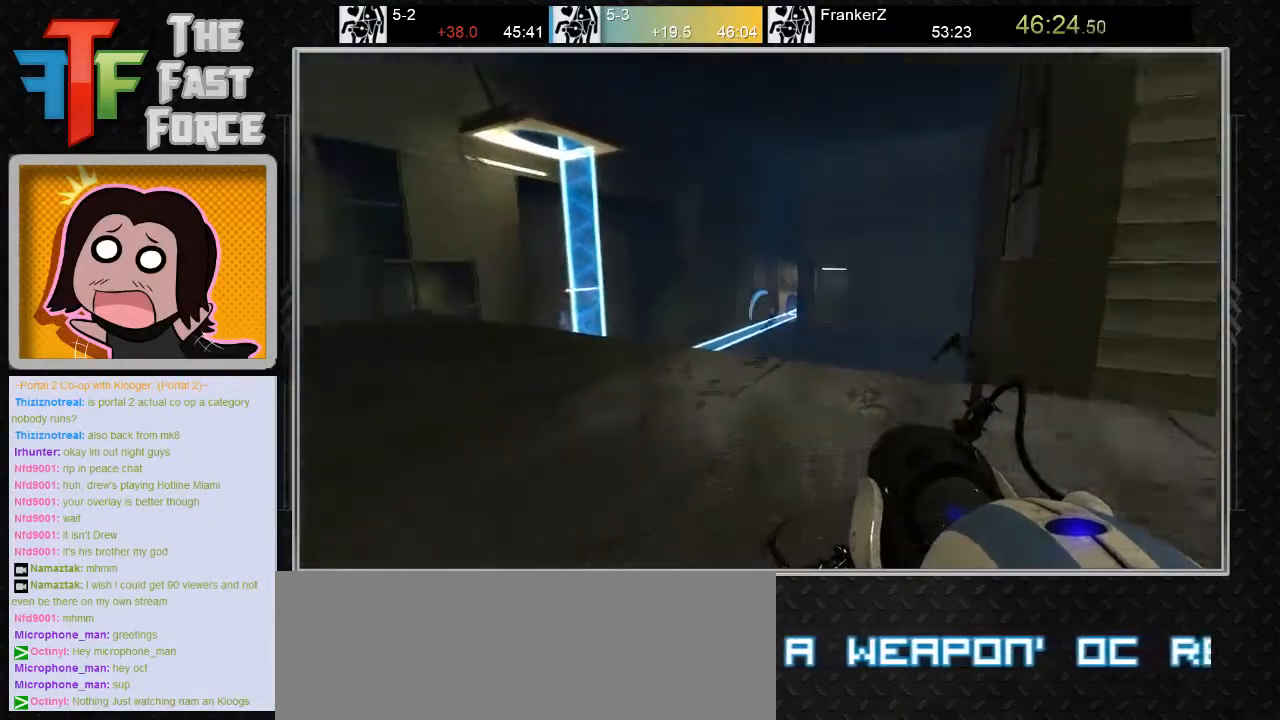
{"keys": ["a"], "mouse": [], "events": [[117, "mouse_wheel_down", "down"], [250, "w", "up"], [267, "mouse_wheel_down", "up"]]}
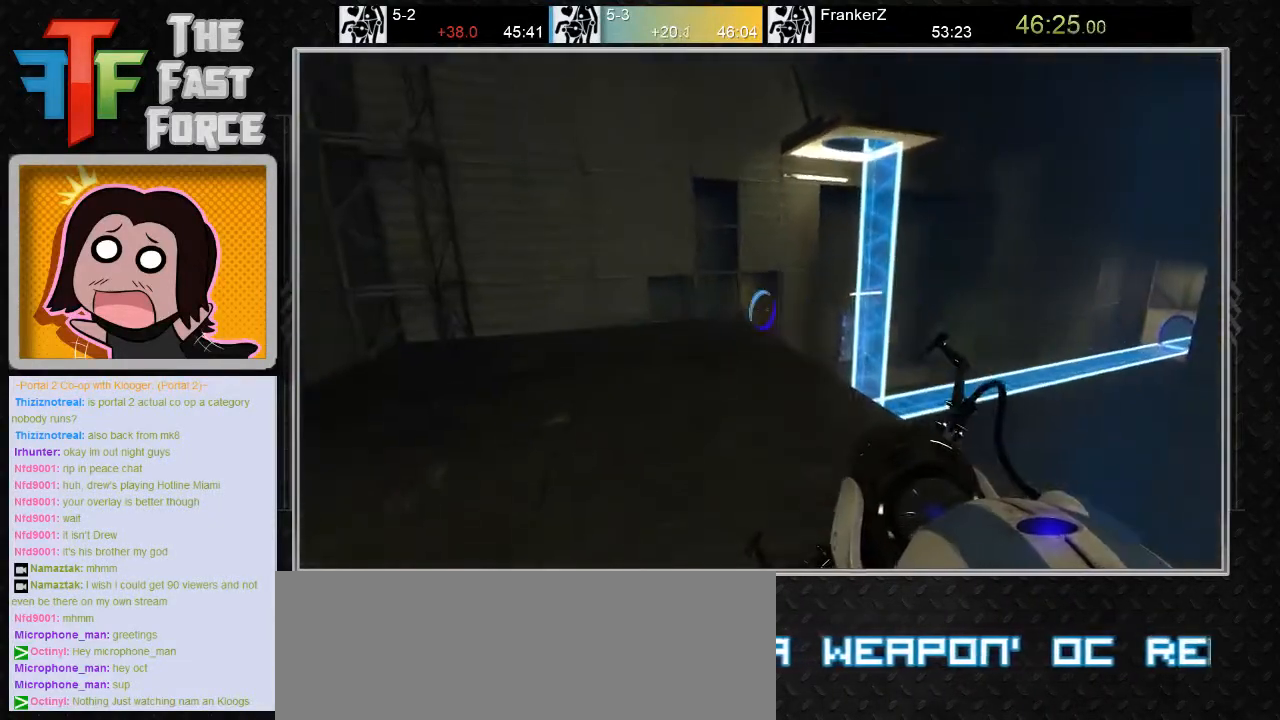
{"keys": ["d"], "mouse": ["wheel_down"], "events": [[100, "a", "up"], [200, "d", "down"], [383, "mouse_wheel_down", "down"]]}
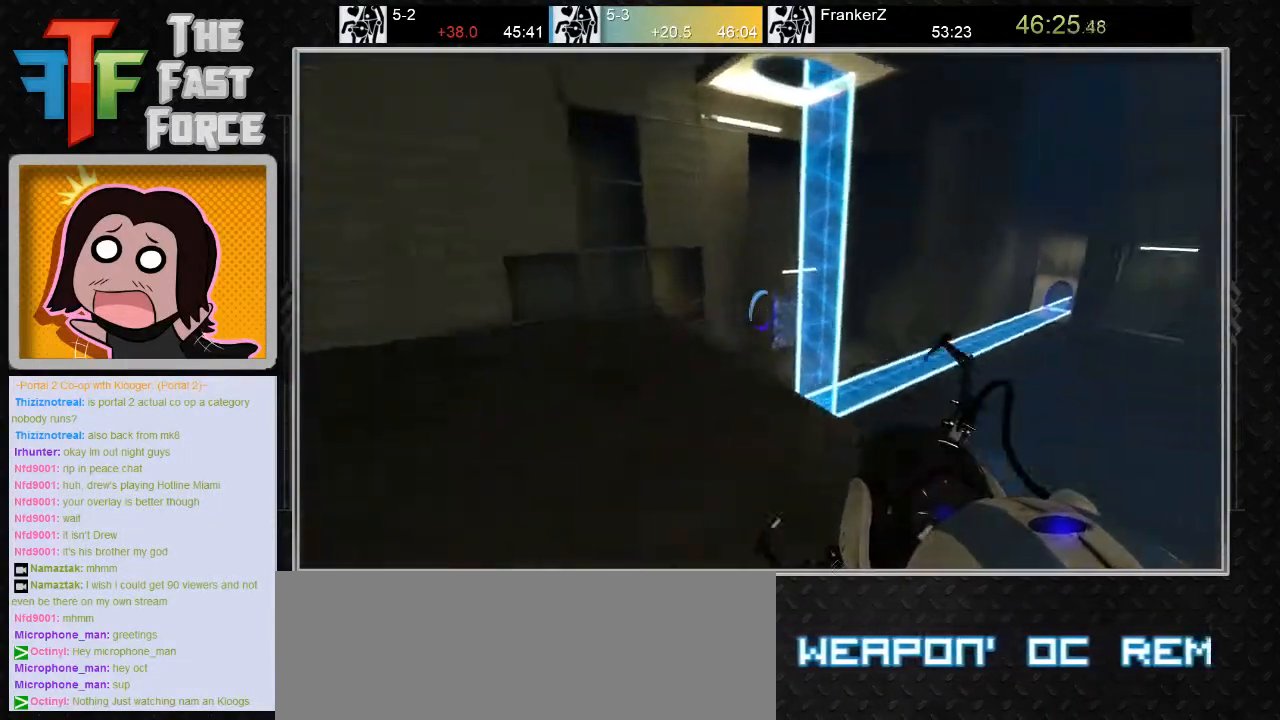
{"keys": ["d"], "mouse": [], "events": [[67, "mouse_wheel_down", "up"]]}
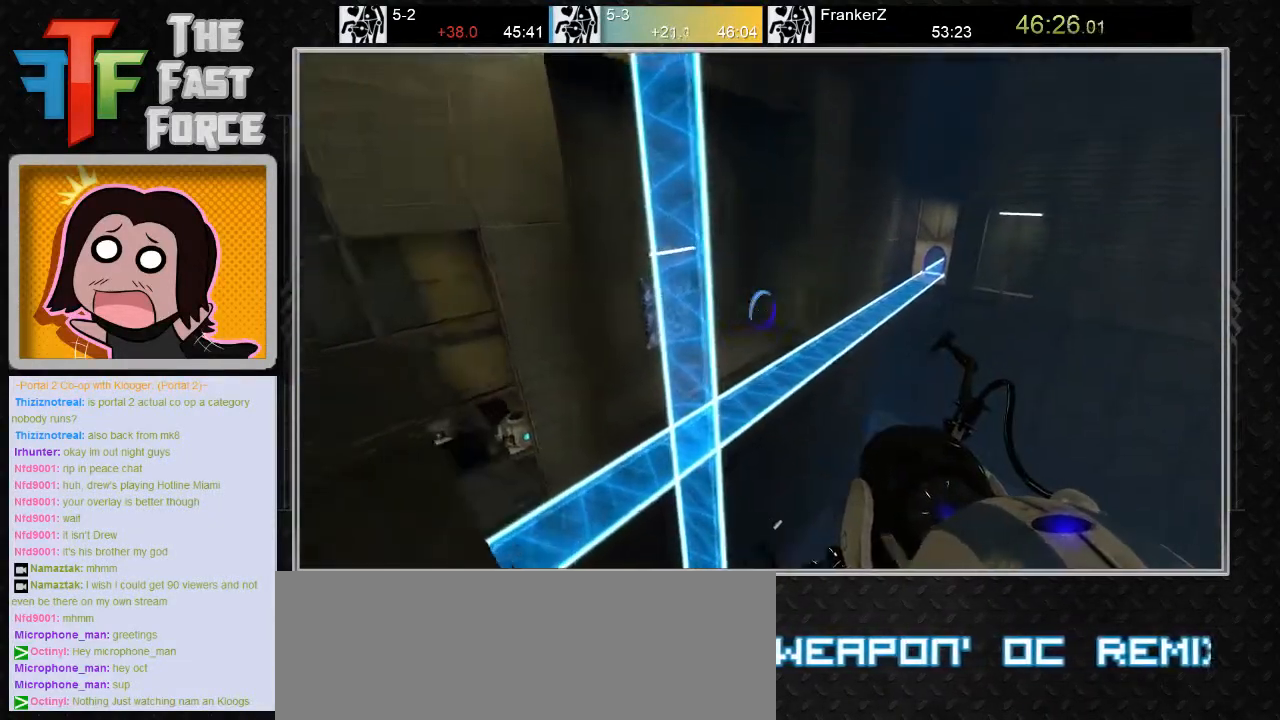
{"keys": ["a"], "mouse": [], "events": [[350, "d", "up"], [417, "a", "down"]]}
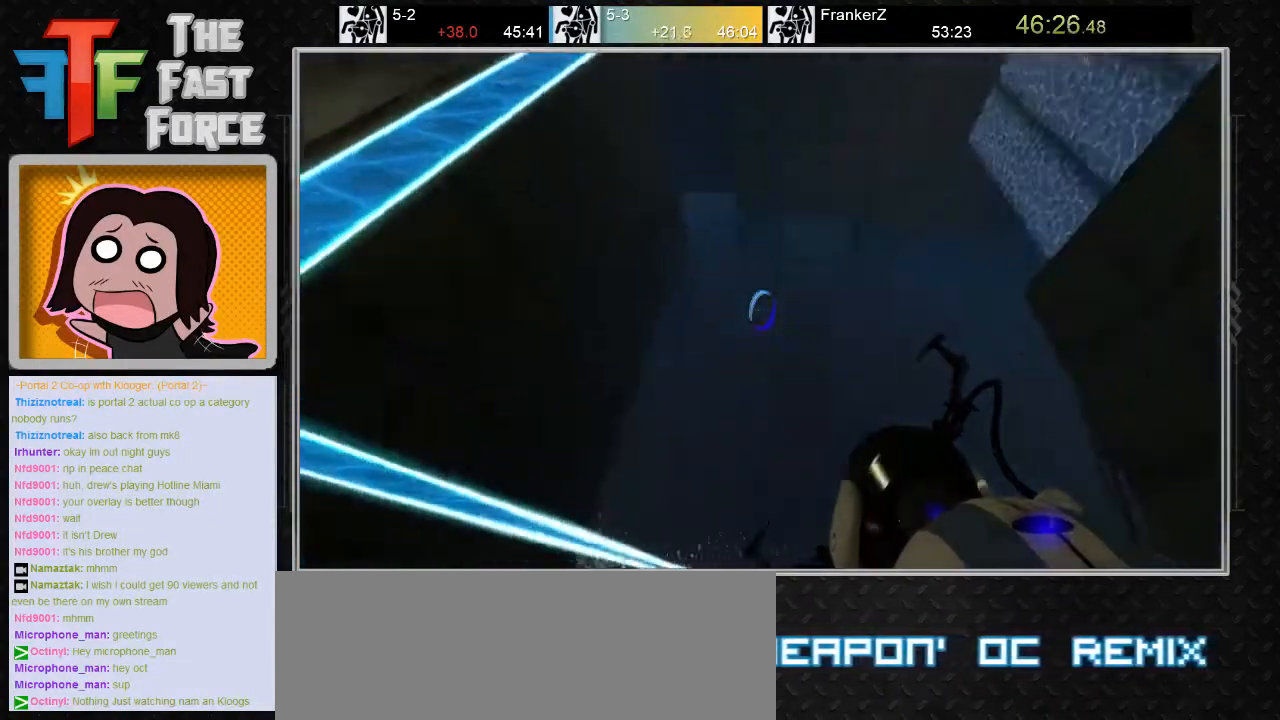
{"keys": [], "mouse": [], "events": [[83, "a", "up"]]}
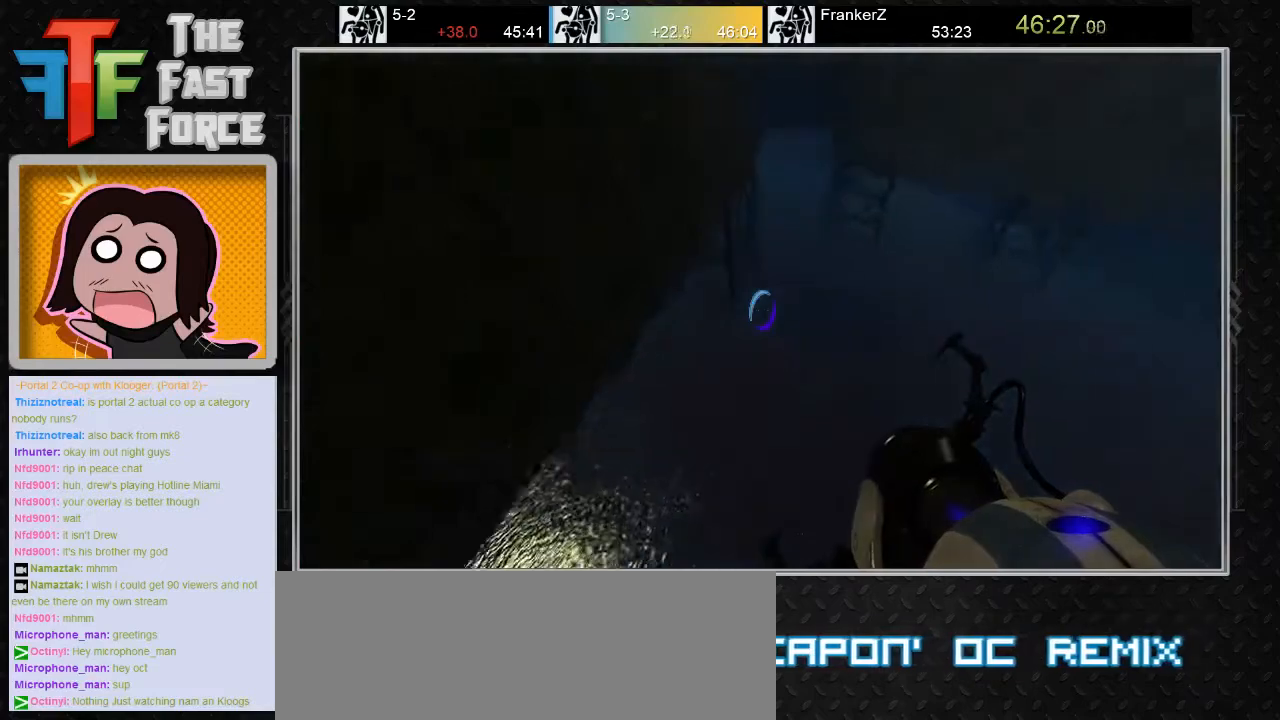
{"keys": [], "mouse": [], "events": []}
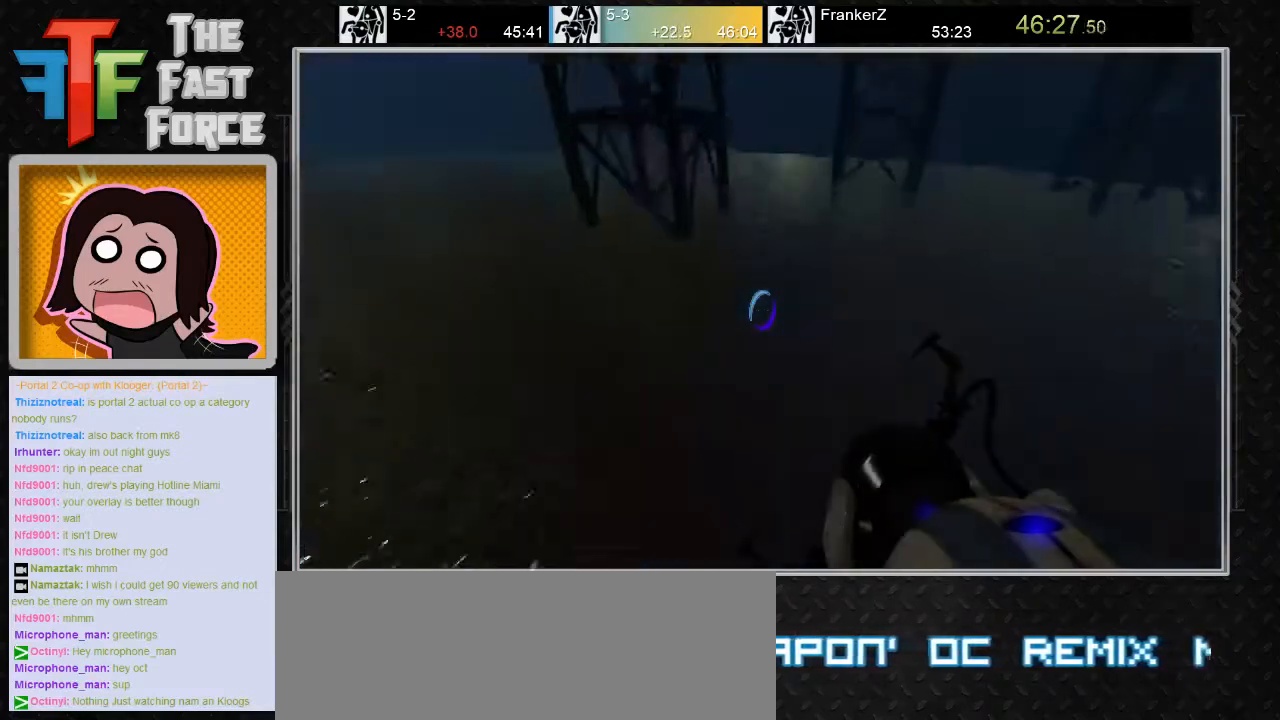
{"keys": [], "mouse": [], "events": []}
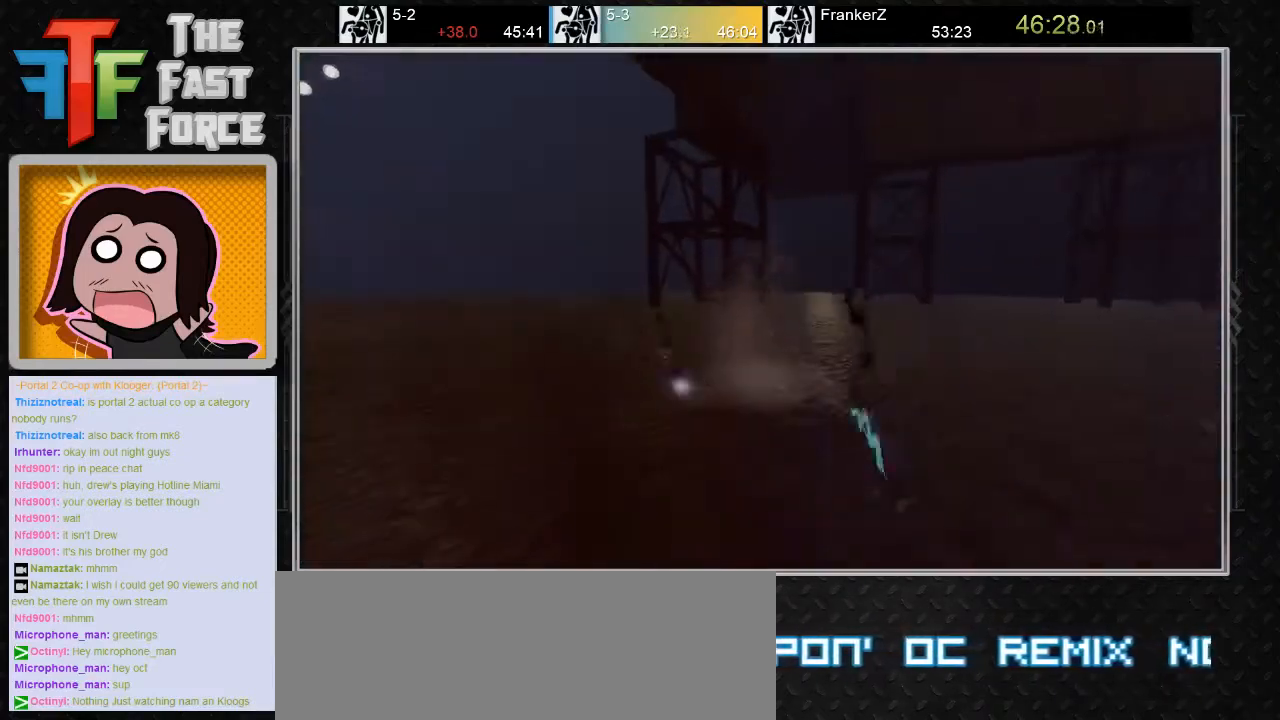
{"keys": [], "mouse": [], "events": []}
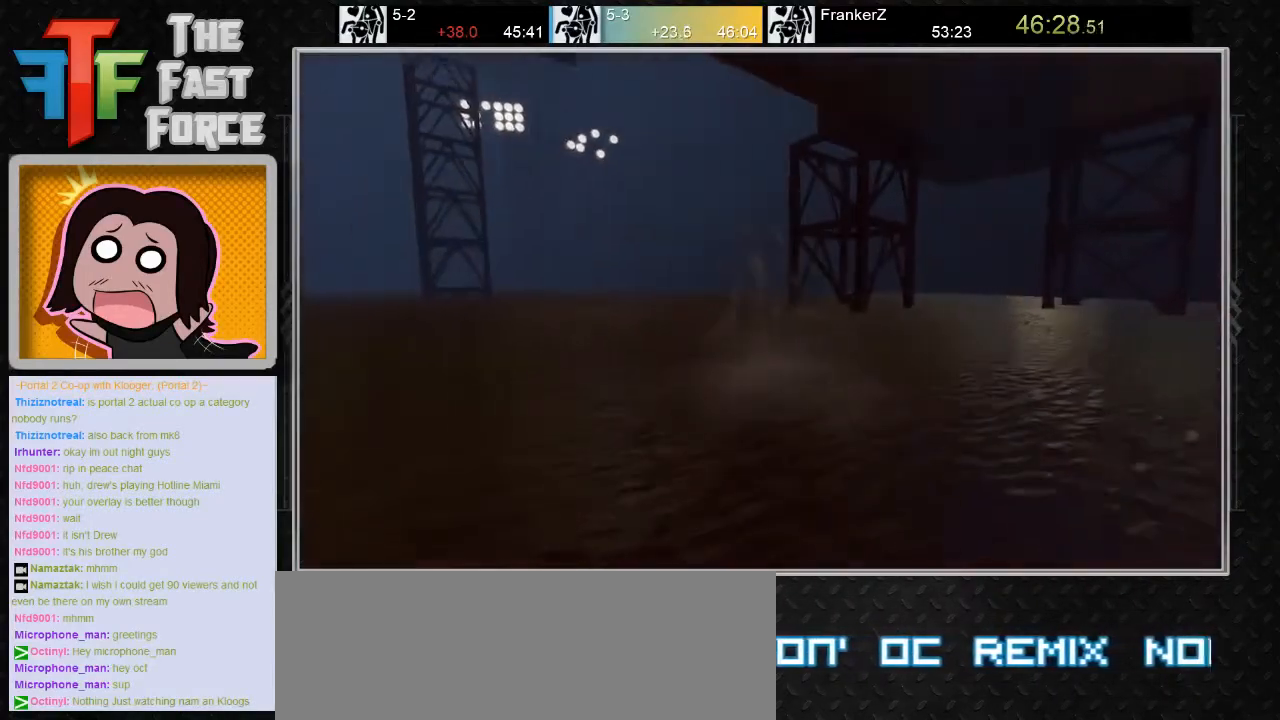
{"keys": [], "mouse": [], "events": []}
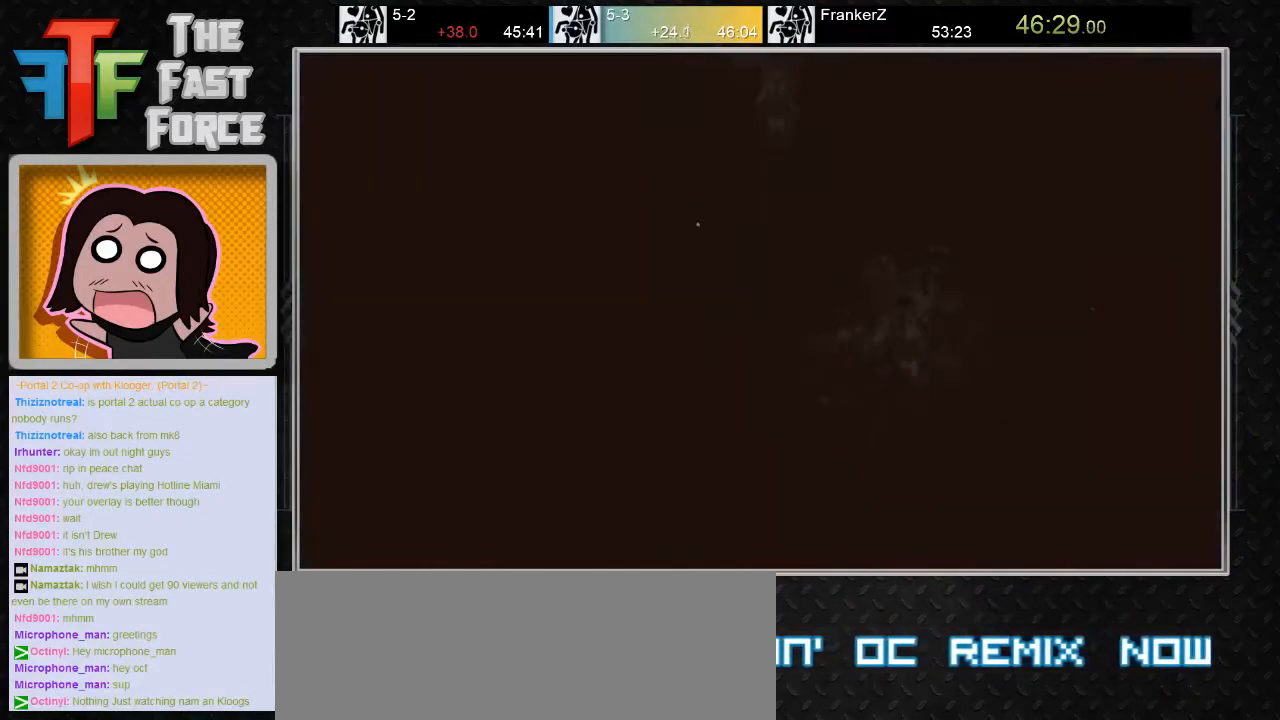
{"keys": [], "mouse": [], "events": []}
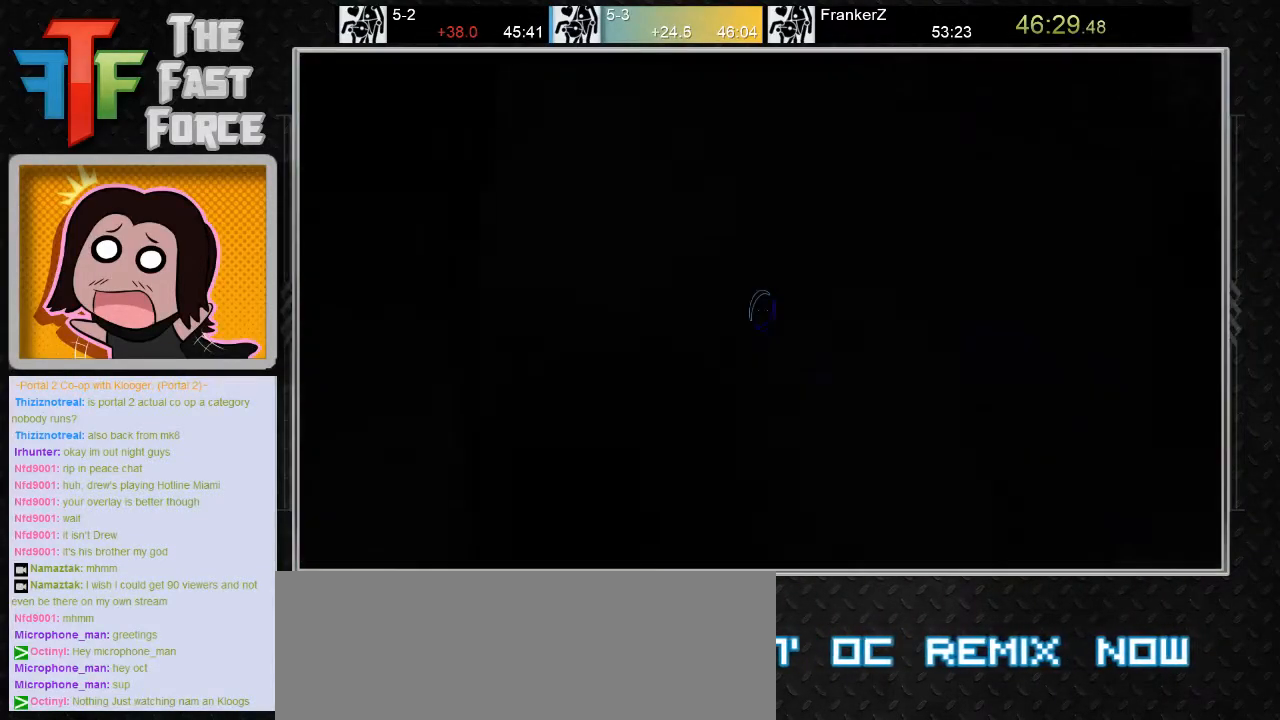
{"keys": [], "mouse": [], "events": []}
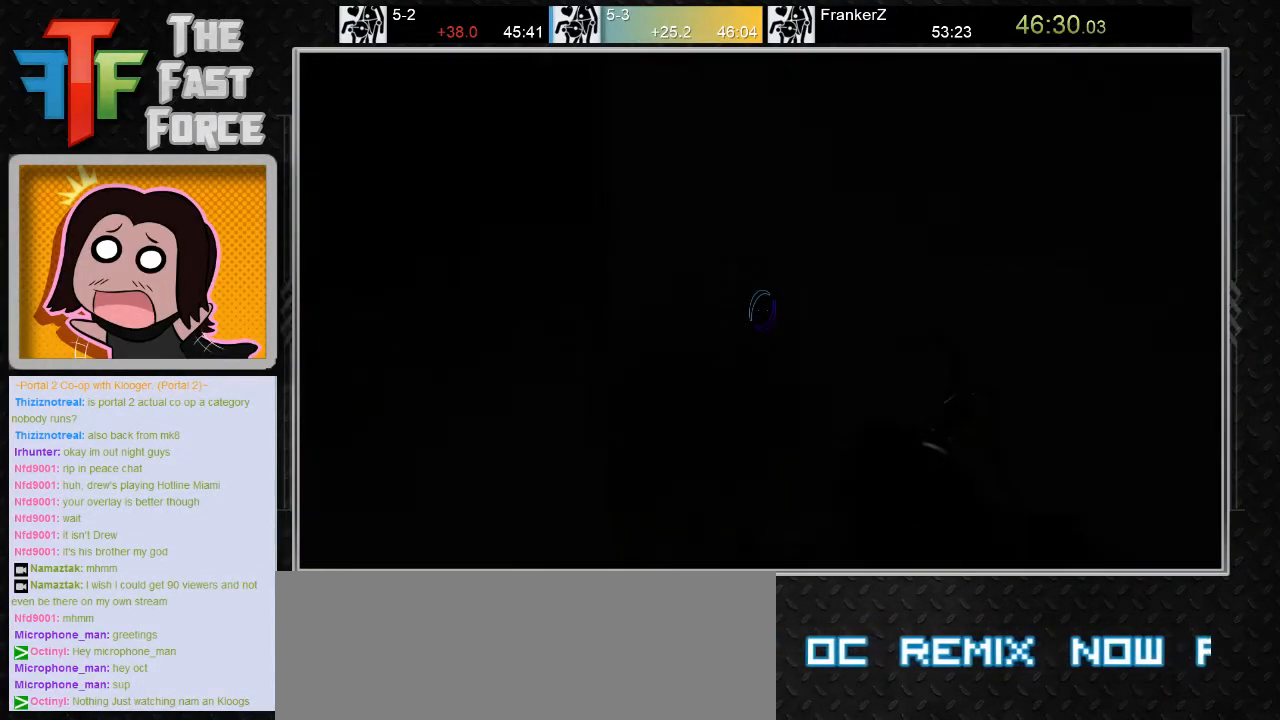
{"keys": [], "mouse": [], "events": []}
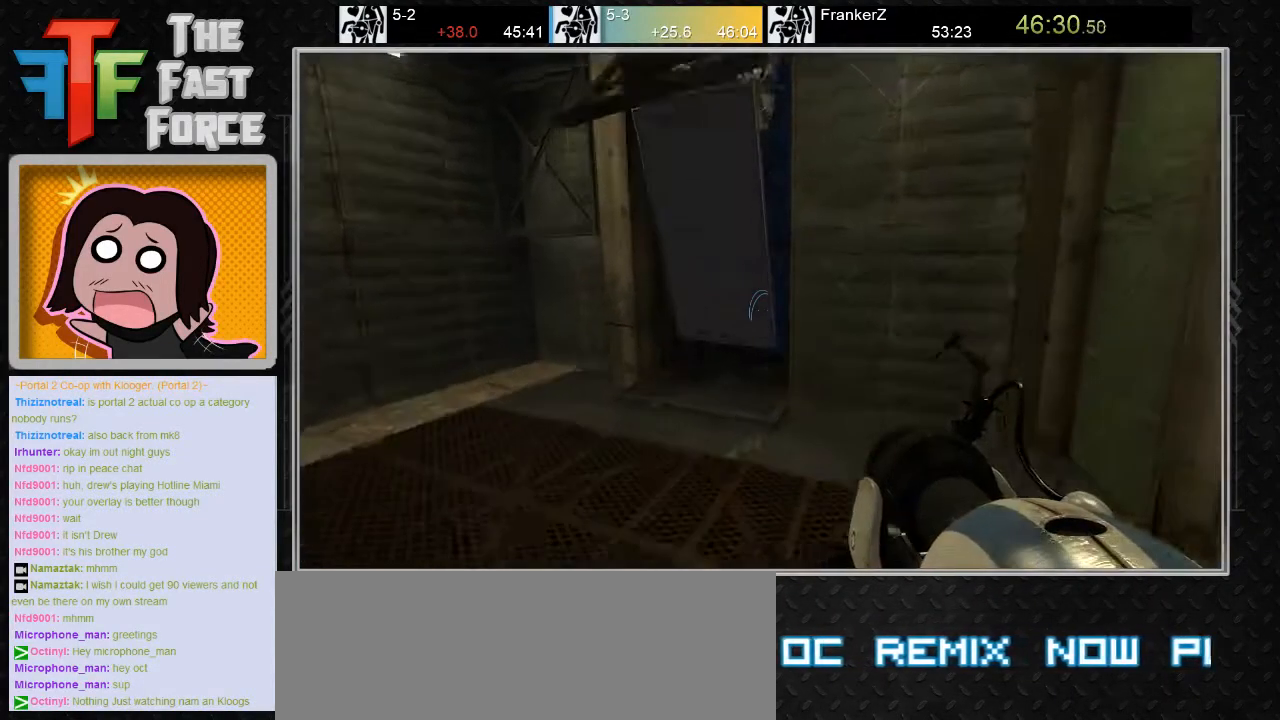
{"keys": ["d", "w"], "mouse": [], "events": [[133, "w", "down"], [350, "d", "down"]]}
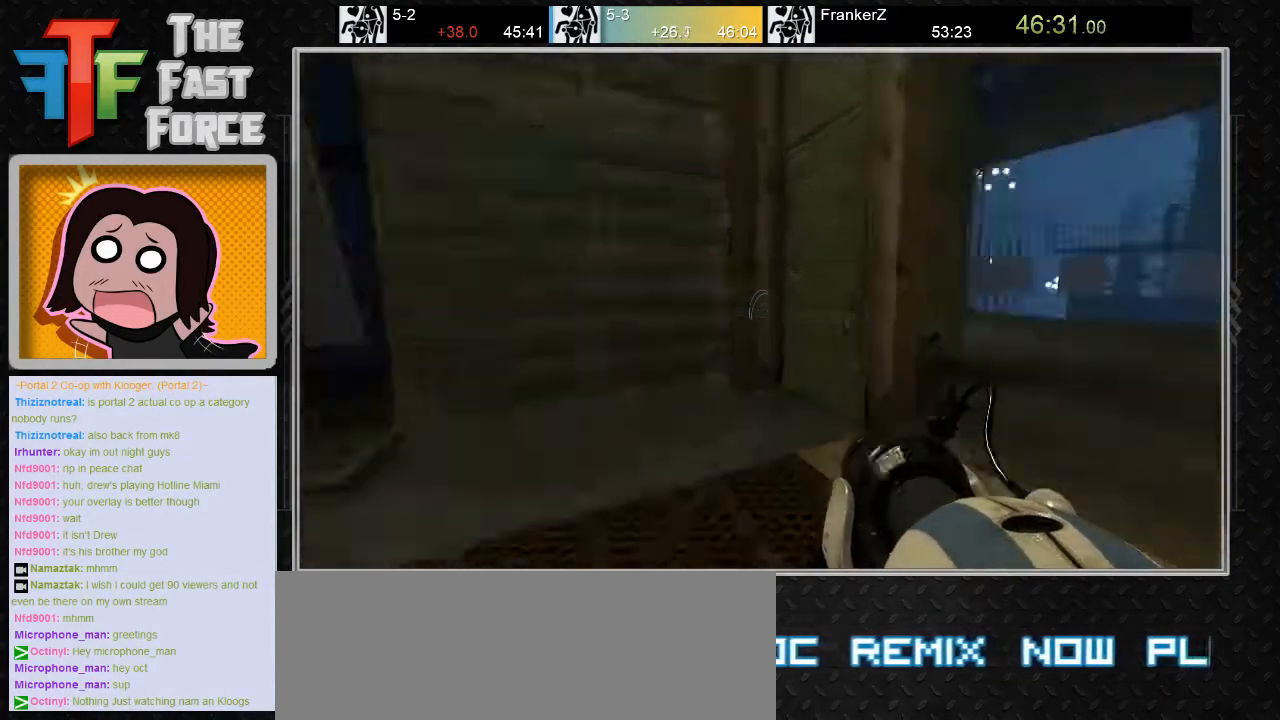
{"keys": [], "mouse": [], "events": [[100, "w", "up"], [167, "mouse_wheel_down", "down"], [333, "mouse_wheel_down", "up"], [483, "d", "up"]]}
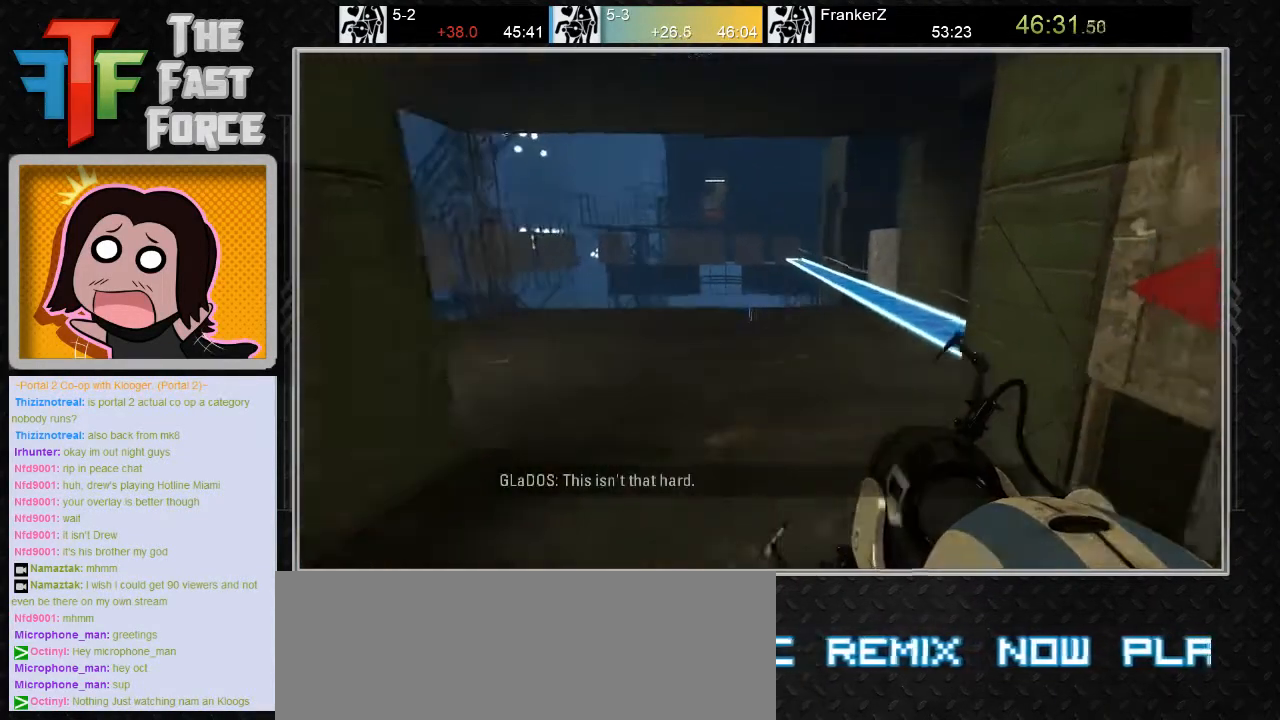
{"keys": ["a"], "mouse": ["wheel_down"], "events": [[483, "a", "down"], [483, "mouse_wheel_down", "down"]]}
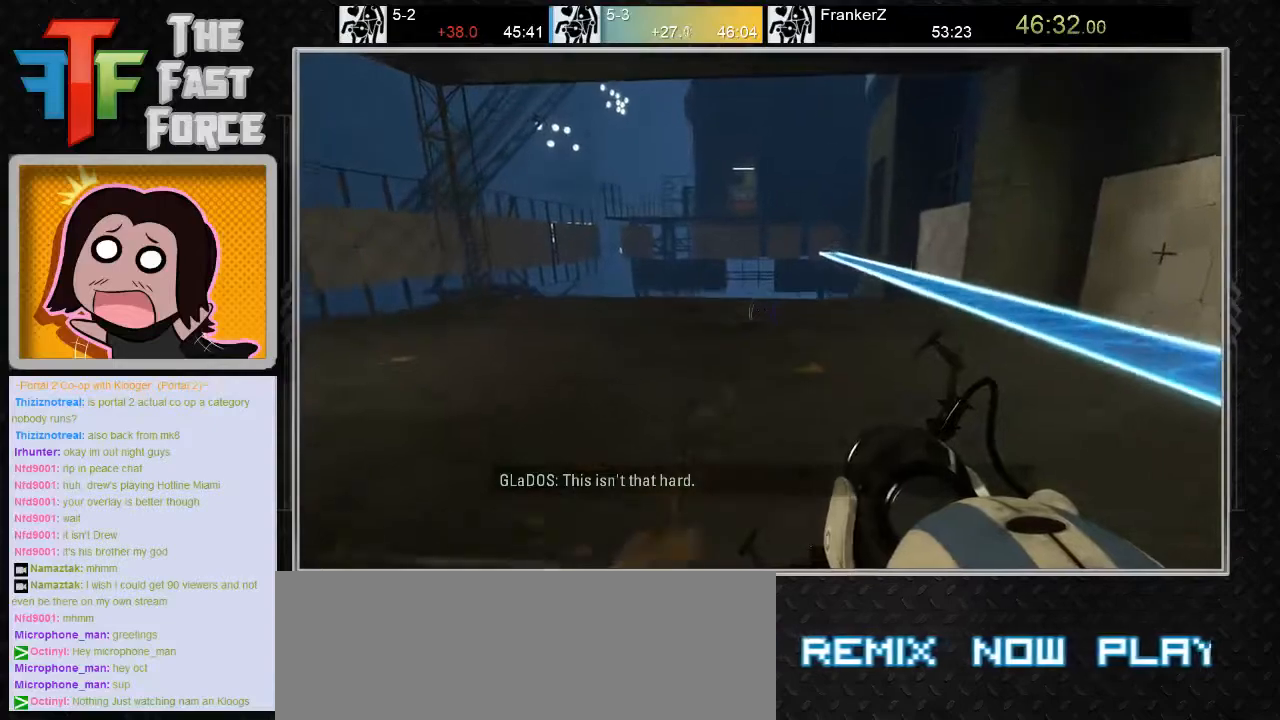
{"keys": ["d"], "mouse": [], "events": [[150, "mouse_wheel_down", "up"], [183, "a", "up"], [367, "d", "down"]]}
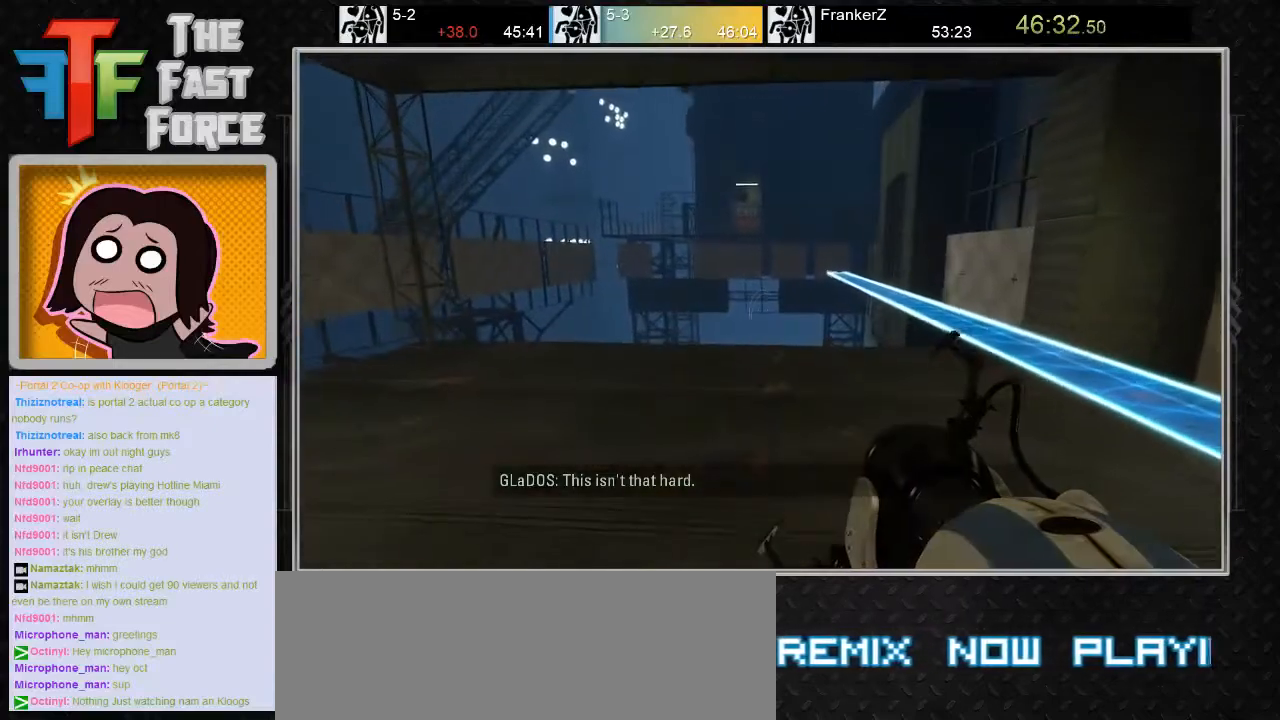
{"keys": [], "mouse": [], "events": [[17, "d", "up"]]}
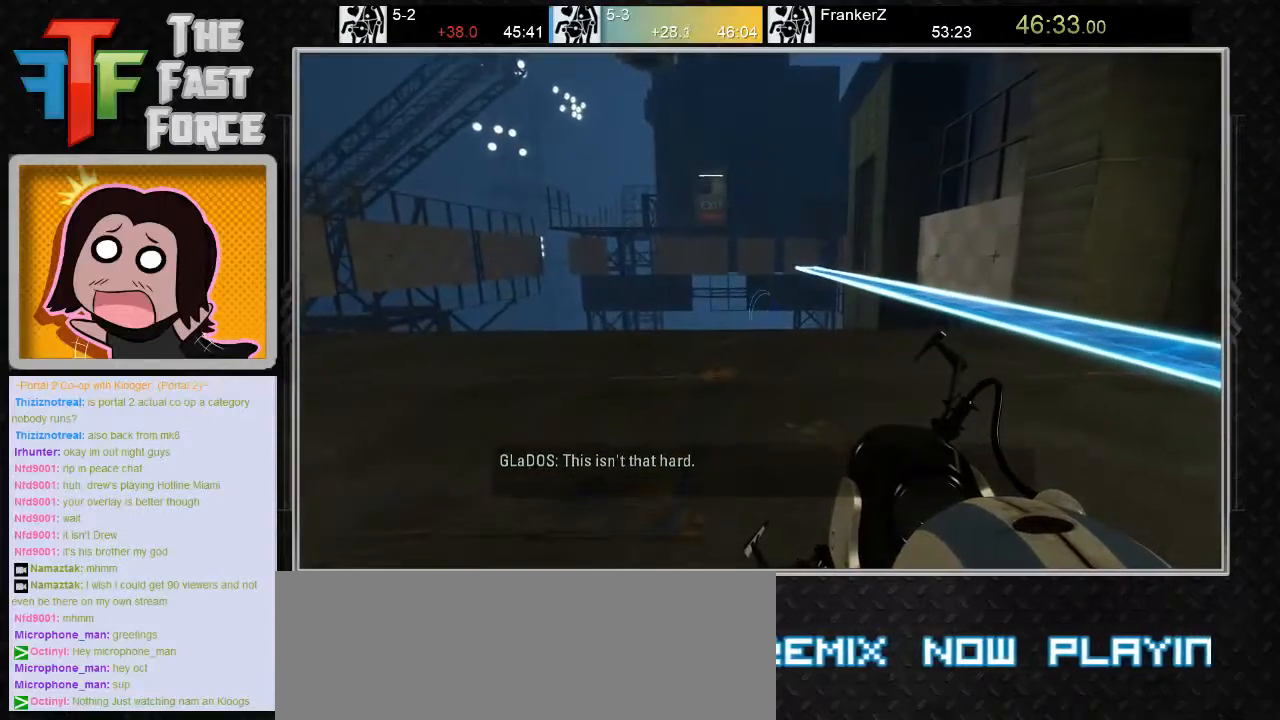
{"keys": [], "mouse": [], "events": [[33, "w", "down"], [350, "w", "up"]]}
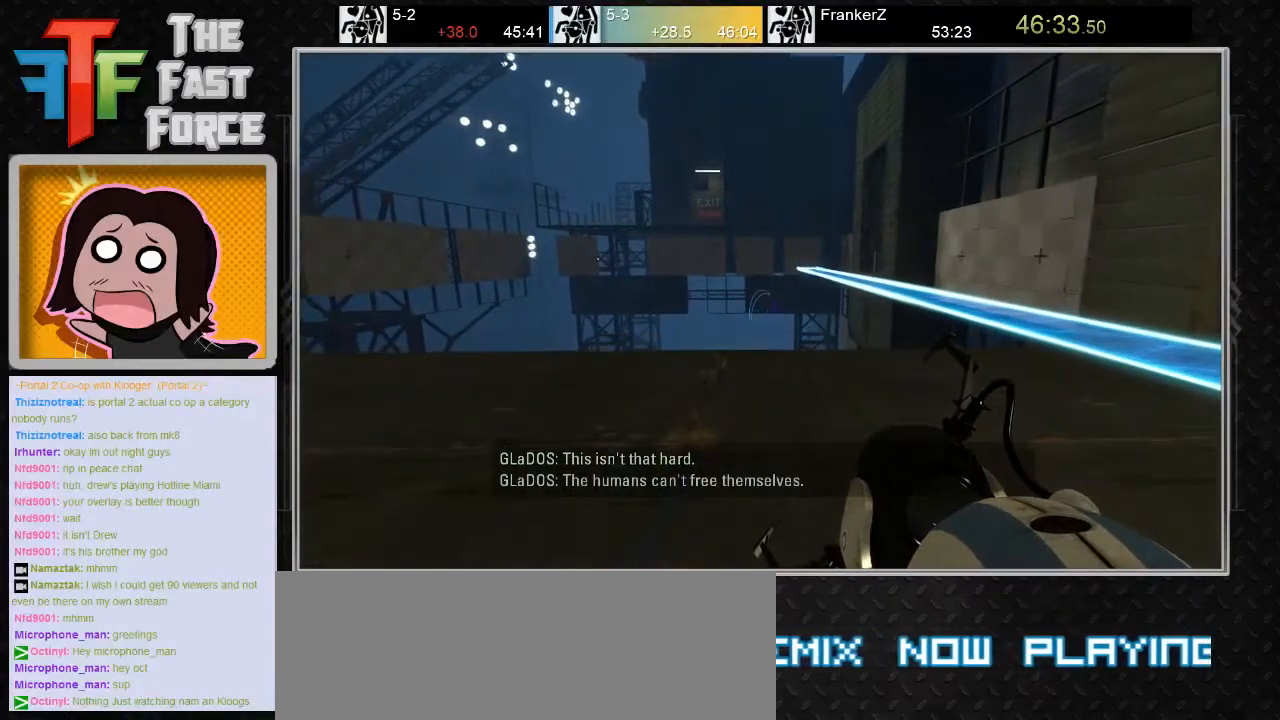
{"keys": ["d"], "mouse": [], "events": [[250, "d", "down"]]}
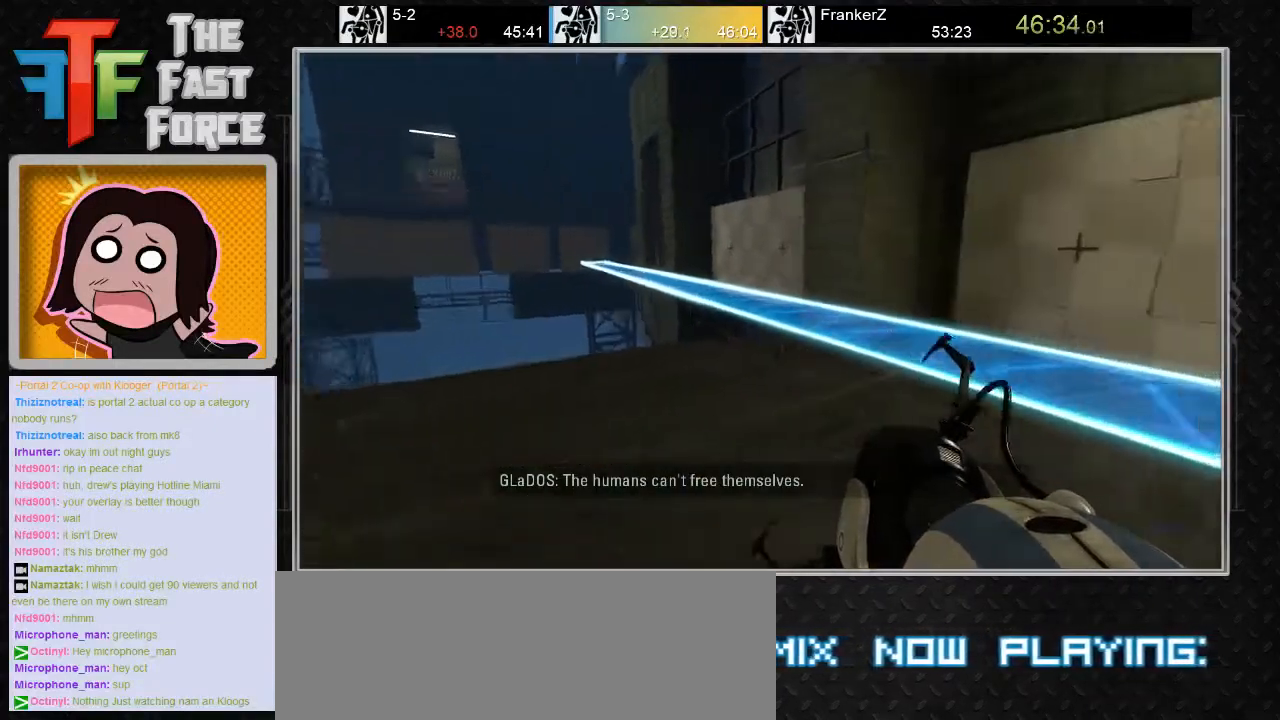
{"keys": [], "mouse": [], "events": [[83, "d", "up"]]}
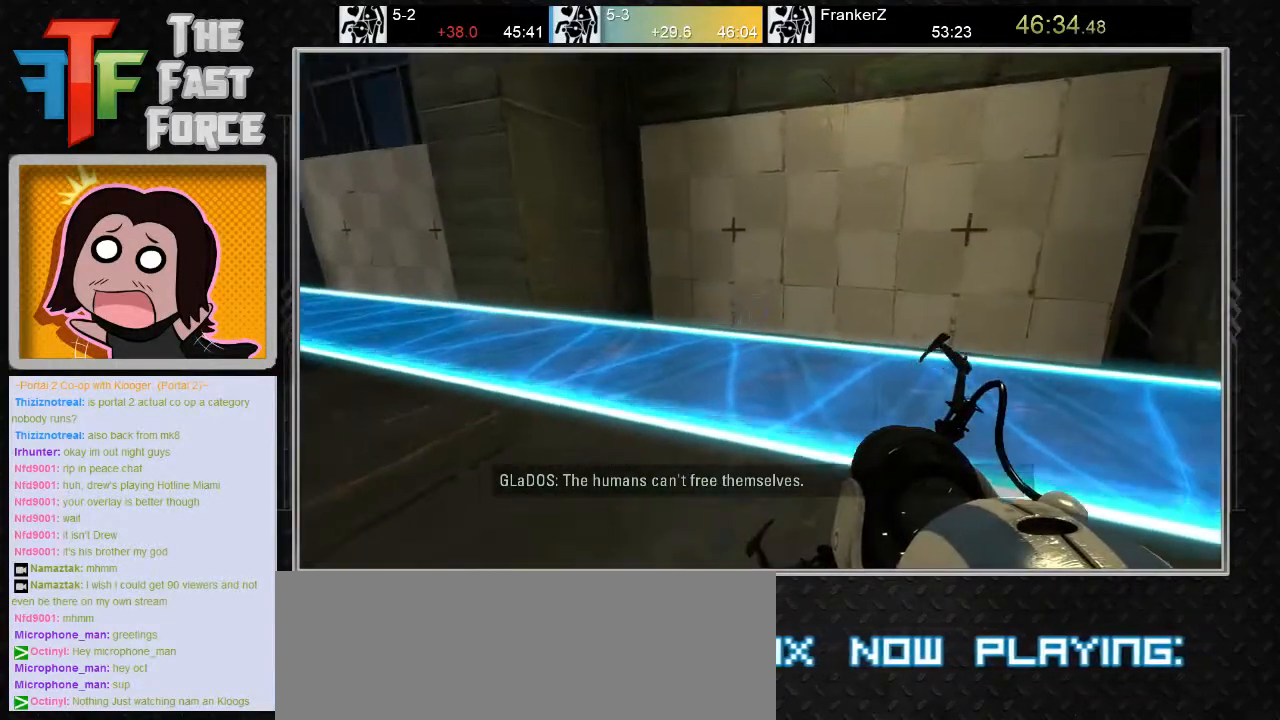
{"keys": [], "mouse": [], "events": []}
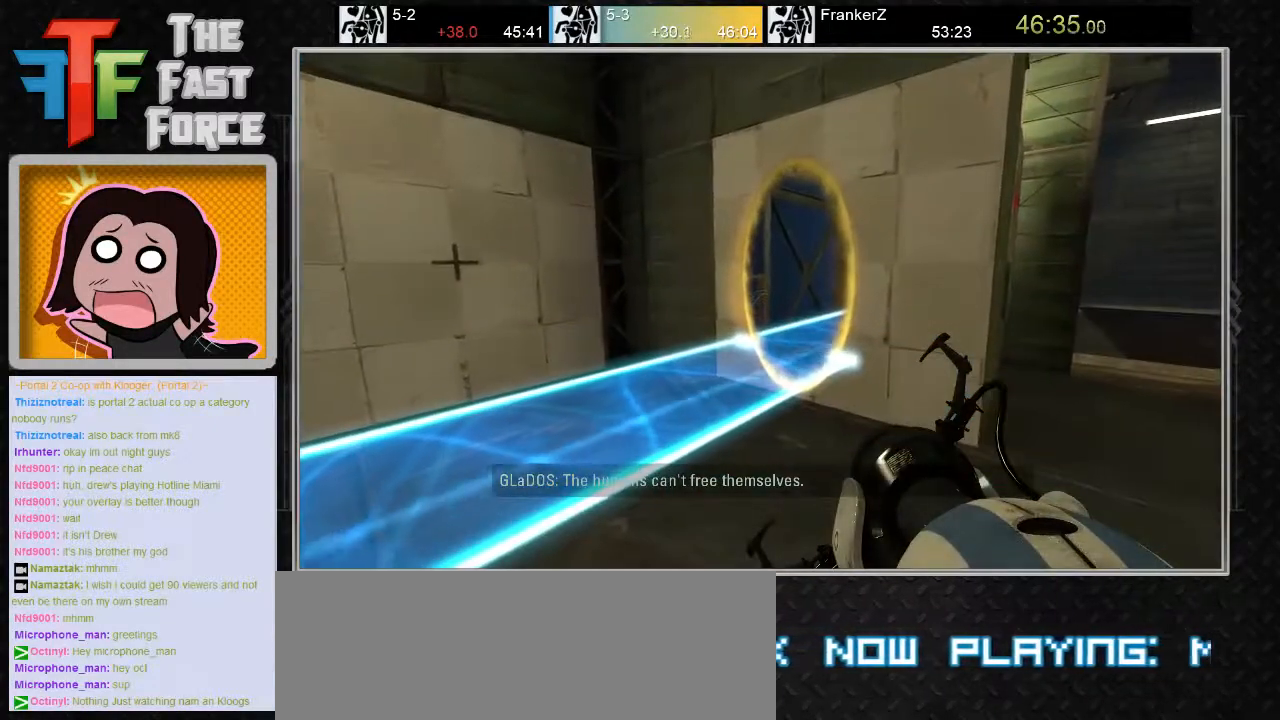
{"keys": [], "mouse": [], "events": [[83, "a", "down"], [217, "a", "up"]]}